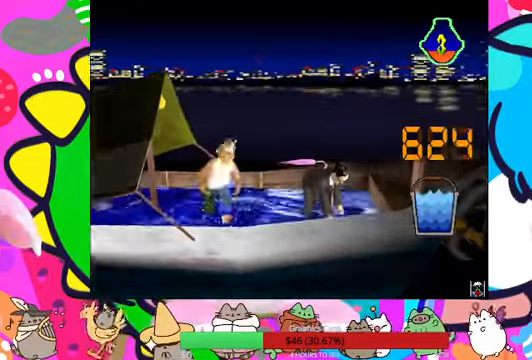
Gameplay with a controller (PlayStation layout); each line is a JSON object with the inputs held at the frame after it (dt_ms = milliseconds from this image to that frame). "events" lists button and stick changes between this image and that frame as [ms after this image, input, new state], when the widget could be followed in between. Not read: L3 R3.
{"dt_ms": 500, "buttons": [], "left_stick": "center", "right_stick": "center", "events": [[33, "CROSS", "up"], [67, "TRIANGLE", "down"], [267, "TRIANGLE", "up"], [400, "CROSS", "down"], [467, "CROSS", "up"]]}
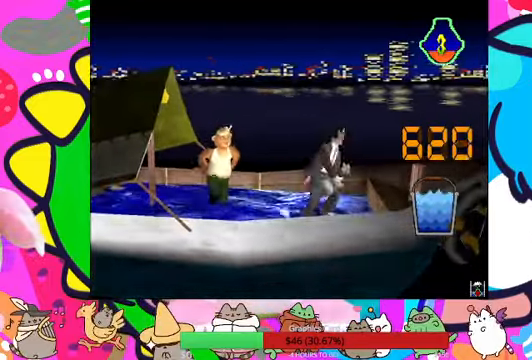
{"dt_ms": 500, "buttons": [], "left_stick": "center", "right_stick": "center", "events": [[67, "CROSS", "down"], [167, "CROSS", "up"], [233, "CROSS", "down"], [300, "CROSS", "up"], [400, "CROSS", "down"], [433, "CROSS", "up"]]}
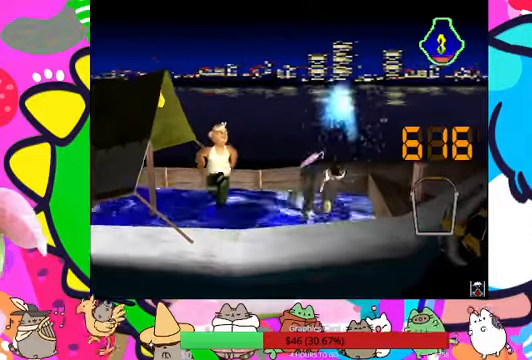
{"dt_ms": 500, "buttons": ["CROSS"], "left_stick": "center", "right_stick": "center", "events": [[33, "CROSS", "down"], [100, "CROSS", "up"], [133, "CROSS", "down"], [233, "CROSS", "up"], [300, "CROSS", "down"], [333, "CROSS", "up"], [400, "CROSS", "down"]]}
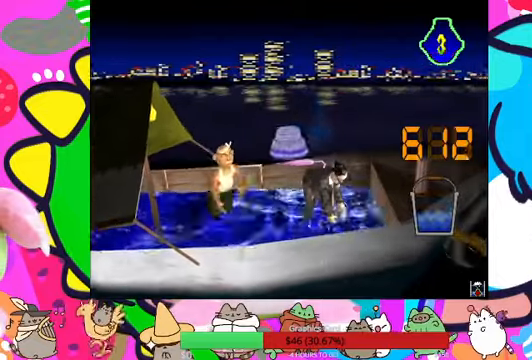
{"dt_ms": 500, "buttons": [], "left_stick": "center", "right_stick": "center"}
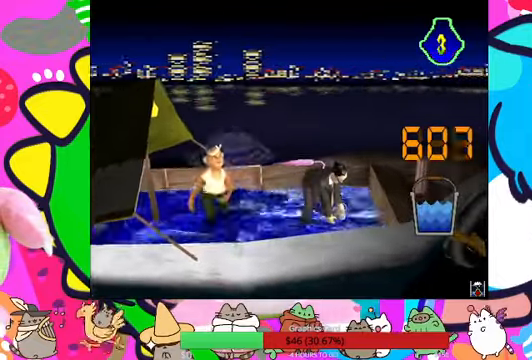
{"dt_ms": 500, "buttons": [], "left_stick": "center", "right_stick": "center", "events": [[66, "CROSS", "down"], [100, "CROSS", "up"], [166, "CROSS", "down"], [233, "CROSS", "up"], [266, "CROSS", "down"], [300, "CROSS", "up"], [366, "CROSS", "down"], [500, "CROSS", "up"]]}
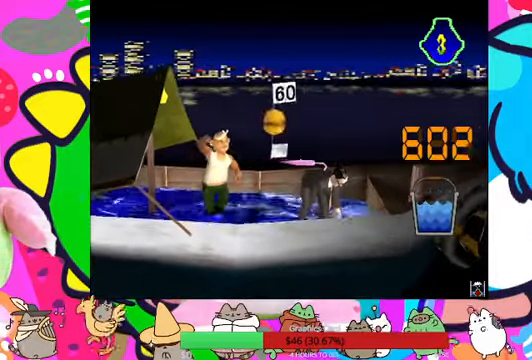
{"dt_ms": 500, "buttons": ["TRIANGLE"], "left_stick": "center", "right_stick": "center"}
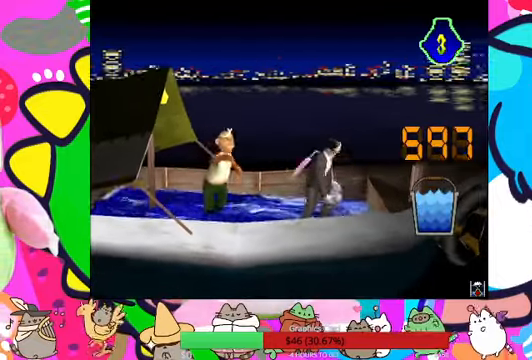
{"dt_ms": 500, "buttons": ["CROSS"], "left_stick": "center", "right_stick": "center", "events": [[66, "TRIANGLE", "up"], [100, "TRIANGLE", "down"], [233, "TRIANGLE", "up"], [366, "CROSS", "down"], [433, "CROSS", "up"], [500, "CROSS", "down"]]}
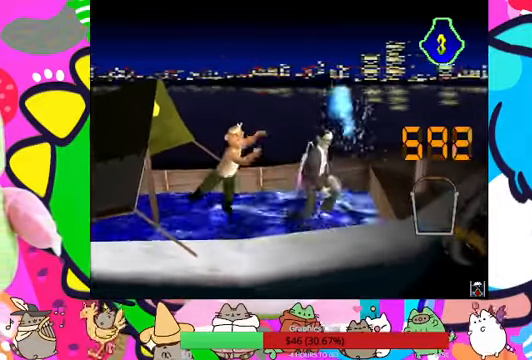
{"dt_ms": 500, "buttons": ["CROSS", "R1"], "left_stick": "center", "right_stick": "center", "events": [[100, "CROSS", "up"], [166, "CROSS", "down"], [233, "CROSS", "up"], [333, "CROSS", "down"], [366, "R1", "down"], [366, "SQUARE", "down"], [400, "CROSS", "up"], [466, "CROSS", "down"], [466, "SQUARE", "up"]]}
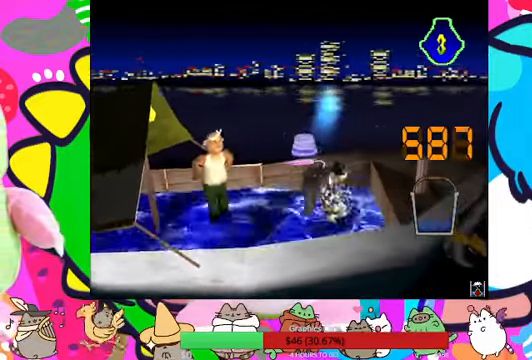
{"dt_ms": 500, "buttons": ["CROSS"], "left_stick": "center", "right_stick": "center"}
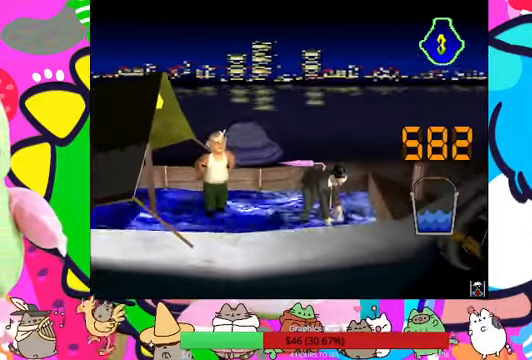
{"dt_ms": 500, "buttons": ["CROSS", "R1"], "left_stick": "center", "right_stick": "center"}
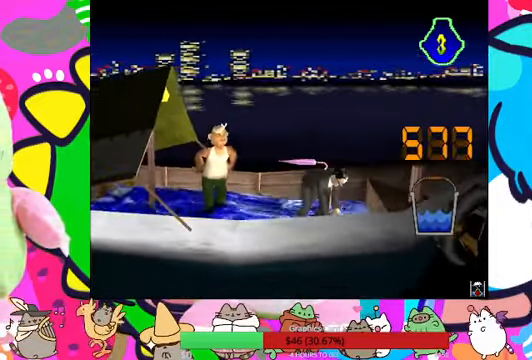
{"dt_ms": 500, "buttons": [], "left_stick": "center", "right_stick": "center", "events": [[33, "SQUARE", "down"], [66, "R1", "up"], [133, "SQUARE", "up"], [200, "CROSS", "up"], [200, "R1", "down"], [233, "CROSS", "down"], [266, "R1", "up"], [333, "CROSS", "up"], [366, "CROSS", "down"], [466, "CROSS", "up"]]}
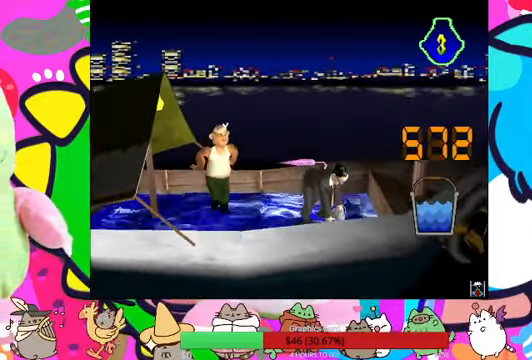
{"dt_ms": 500, "buttons": [], "left_stick": "center", "right_stick": "center", "events": [[33, "CROSS", "down"], [100, "CROSS", "up"], [133, "CROSS", "down"], [233, "CROSS", "up"], [266, "CROSS", "down"], [366, "CROSS", "up"], [433, "CROSS", "down"], [500, "CROSS", "up"]]}
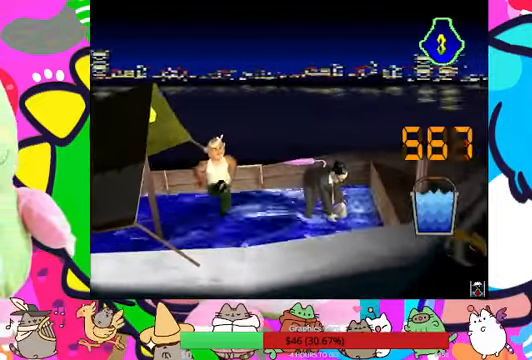
{"dt_ms": 500, "buttons": ["TRIANGLE"], "left_stick": "center", "right_stick": "center", "events": [[66, "CROSS", "down"], [133, "CROSS", "up"], [167, "CROSS", "down"], [267, "CROSS", "up"], [300, "CROSS", "down"], [300, "TRIANGLE", "down"], [334, "CROSS", "up"]]}
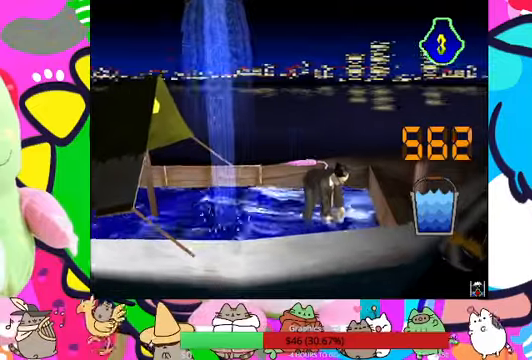
{"dt_ms": 500, "buttons": [], "left_stick": "center", "right_stick": "center", "events": [[67, "TRIANGLE", "up"], [234, "CROSS", "down"], [334, "CROSS", "up"], [400, "CROSS", "down"], [467, "CROSS", "up"]]}
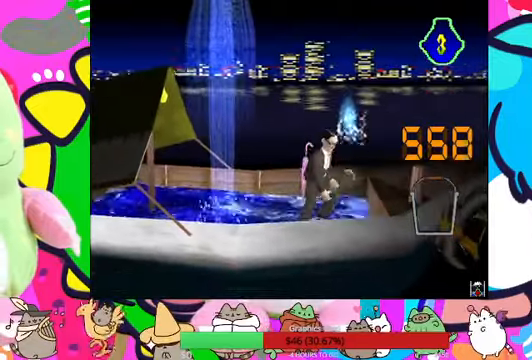
{"dt_ms": 500, "buttons": ["DPAD_LEFT"], "left_stick": "center", "right_stick": "center", "events": [[167, "DPAD_LEFT", "down"]]}
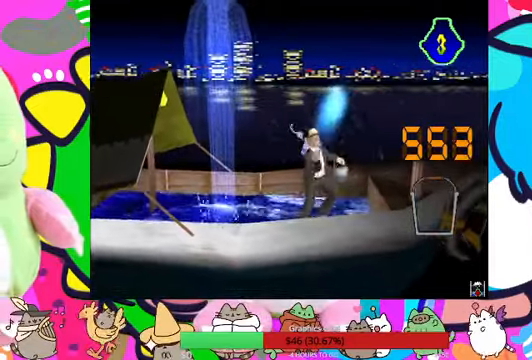
{"dt_ms": 500, "buttons": ["DPAD_LEFT"], "left_stick": "center", "right_stick": "center", "events": []}
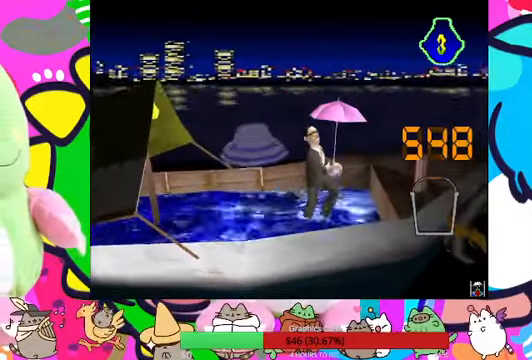
{"dt_ms": 500, "buttons": ["DPAD_DOWN"], "left_stick": "center", "right_stick": "center", "events": [[100, "DPAD_LEFT", "up"], [234, "DPAD_DOWN", "down"], [234, "DPAD_RIGHT", "down"], [300, "DPAD_RIGHT", "up"]]}
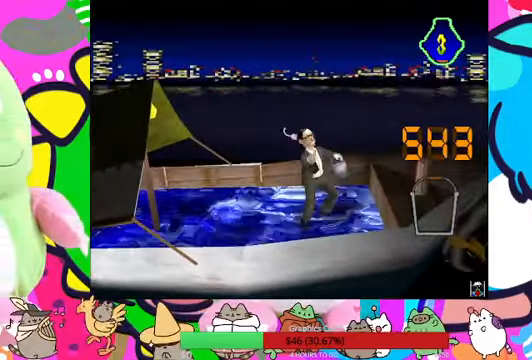
{"dt_ms": 500, "buttons": ["DPAD_DOWN", "DPAD_RIGHT"], "left_stick": "center", "right_stick": "center", "events": [[100, "DPAD_RIGHT", "down"]]}
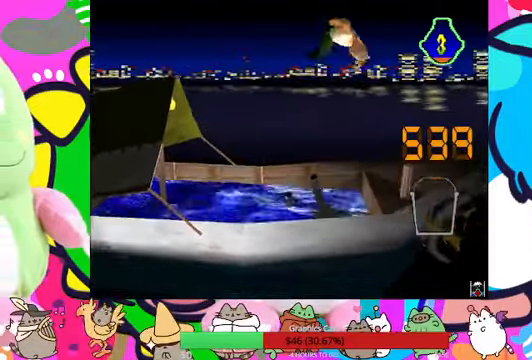
{"dt_ms": 500, "buttons": ["CROSS", "DPAD_RIGHT"], "left_stick": "center", "right_stick": "center", "events": [[100, "DPAD_DOWN", "up"], [134, "DPAD_RIGHT", "up"], [234, "CROSS", "down"], [267, "CROSS", "up"], [267, "DPAD_LEFT", "down"], [367, "CROSS", "down"], [400, "CROSS", "up"], [400, "DPAD_LEFT", "up"], [434, "DPAD_RIGHT", "down"], [500, "CROSS", "down"]]}
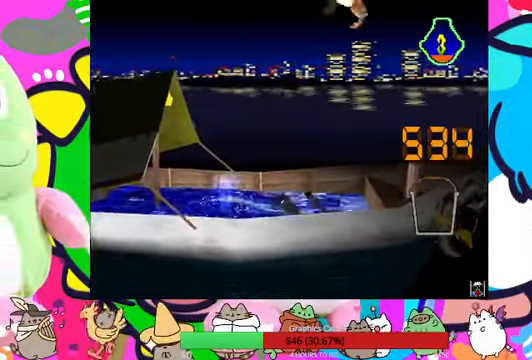
{"dt_ms": 500, "buttons": ["CROSS", "DPAD_RIGHT"], "left_stick": "center", "right_stick": "center", "events": [[100, "CROSS", "up"], [100, "DPAD_UP", "down"], [100, "TRIANGLE", "down"], [134, "DPAD_RIGHT", "up"], [167, "DPAD_LEFT", "down"], [234, "CROSS", "down"], [267, "TRIANGLE", "up"], [367, "CROSS", "up"], [367, "DPAD_LEFT", "up"], [367, "DPAD_RIGHT", "down"], [367, "DPAD_UP", "up"], [367, "TRIANGLE", "down"], [434, "CROSS", "down"], [467, "TRIANGLE", "up"]]}
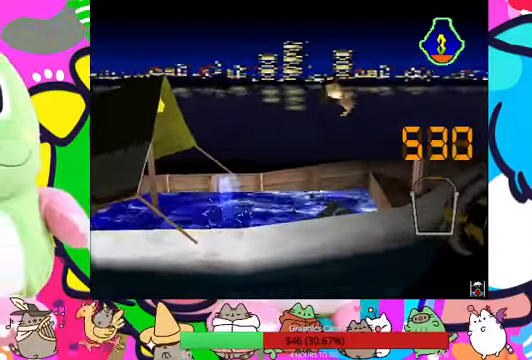
{"dt_ms": 500, "buttons": ["CROSS", "DPAD_LEFT"], "left_stick": "center", "right_stick": "center"}
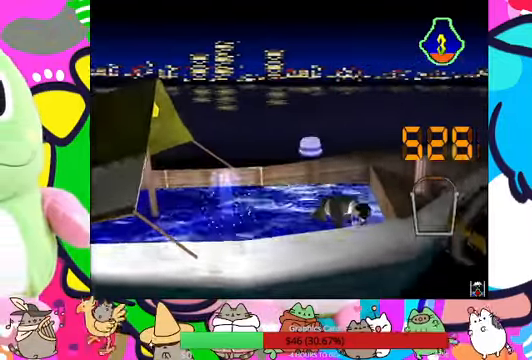
{"dt_ms": 1000, "buttons": ["CROSS"], "left_stick": "center", "right_stick": "center"}
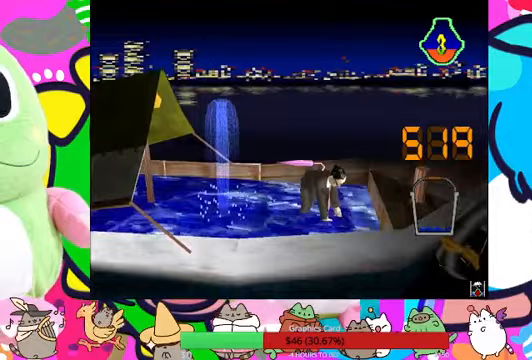
{"dt_ms": 500, "buttons": [], "left_stick": "center", "right_stick": "center", "events": [[33, "CROSS", "up"], [100, "CROSS", "down"], [167, "CROSS", "up"], [267, "CROSS", "down"], [333, "CROSS", "up"], [433, "CROSS", "down"], [467, "CROSS", "up"]]}
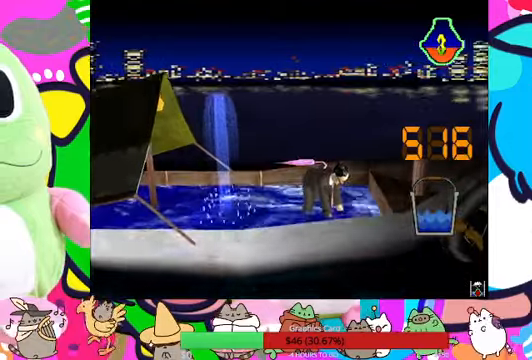
{"dt_ms": 500, "buttons": ["L1"], "left_stick": "center", "right_stick": "center", "events": [[67, "CROSS", "down"], [100, "CROSS", "up"], [167, "CROSS", "down"], [233, "CROSS", "up"], [300, "CROSS", "down"], [367, "CROSS", "up"], [433, "CROSS", "down"], [500, "CROSS", "up"], [500, "L1", "down"]]}
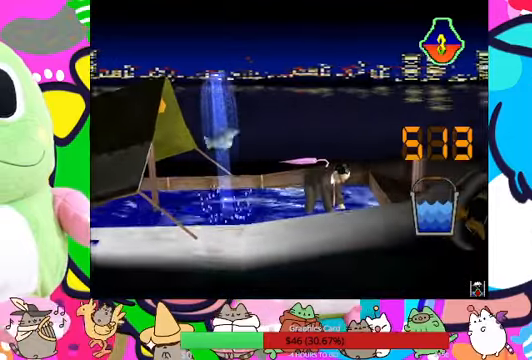
{"dt_ms": 500, "buttons": [], "left_stick": "center", "right_stick": "center", "events": [[67, "CROSS", "down"], [133, "CROSS", "up"], [133, "L1", "up"], [167, "CROSS", "down"], [267, "CROSS", "up"], [300, "CROSS", "down"], [400, "CROSS", "up"], [433, "CROSS", "down"], [500, "CROSS", "up"]]}
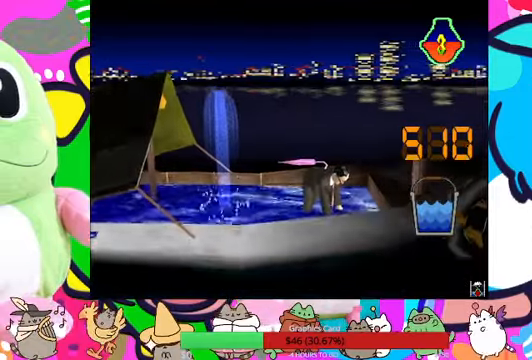
{"dt_ms": 500, "buttons": ["TRIANGLE"], "left_stick": "center", "right_stick": "center", "events": [[33, "R1", "down"], [67, "CROSS", "down"], [100, "R1", "up"], [133, "L1", "down"], [167, "R1", "down"], [267, "CROSS", "up"], [267, "L1", "up"], [267, "R1", "up"], [300, "CROSS", "down"], [333, "CROSS", "up"], [333, "TRIANGLE", "down"]]}
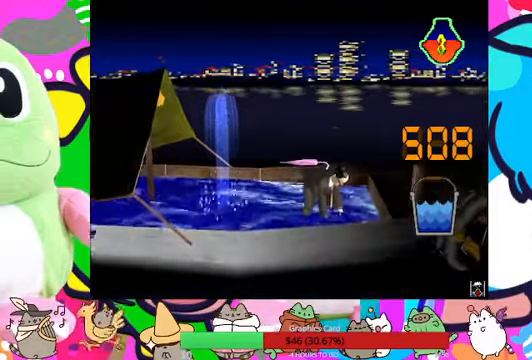
{"dt_ms": 500, "buttons": ["R1", "DPAD_UP"], "left_stick": "center", "right_stick": "center", "events": [[67, "TRIANGLE", "up"], [200, "CROSS", "down"], [267, "CROSS", "up"], [300, "DPAD_UP", "down"], [500, "R1", "down"]]}
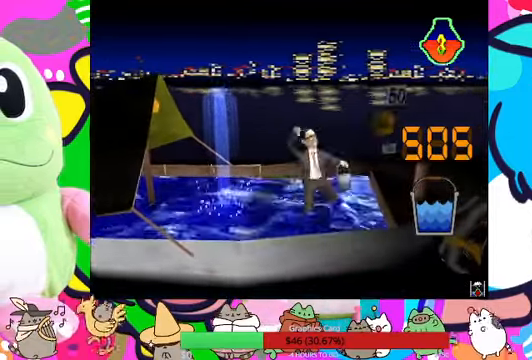
{"dt_ms": 500, "buttons": ["DPAD_UP"], "left_stick": "center", "right_stick": "center", "events": [[333, "R1", "up"]]}
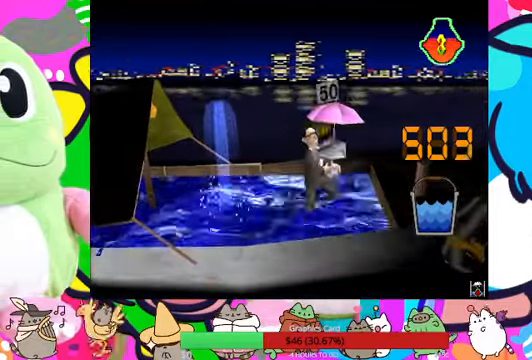
{"dt_ms": 500, "buttons": ["TRIANGLE"], "left_stick": "center", "right_stick": "center", "events": [[333, "CROSS", "down"], [333, "DPAD_UP", "up"], [367, "CROSS", "up"], [433, "TRIANGLE", "down"]]}